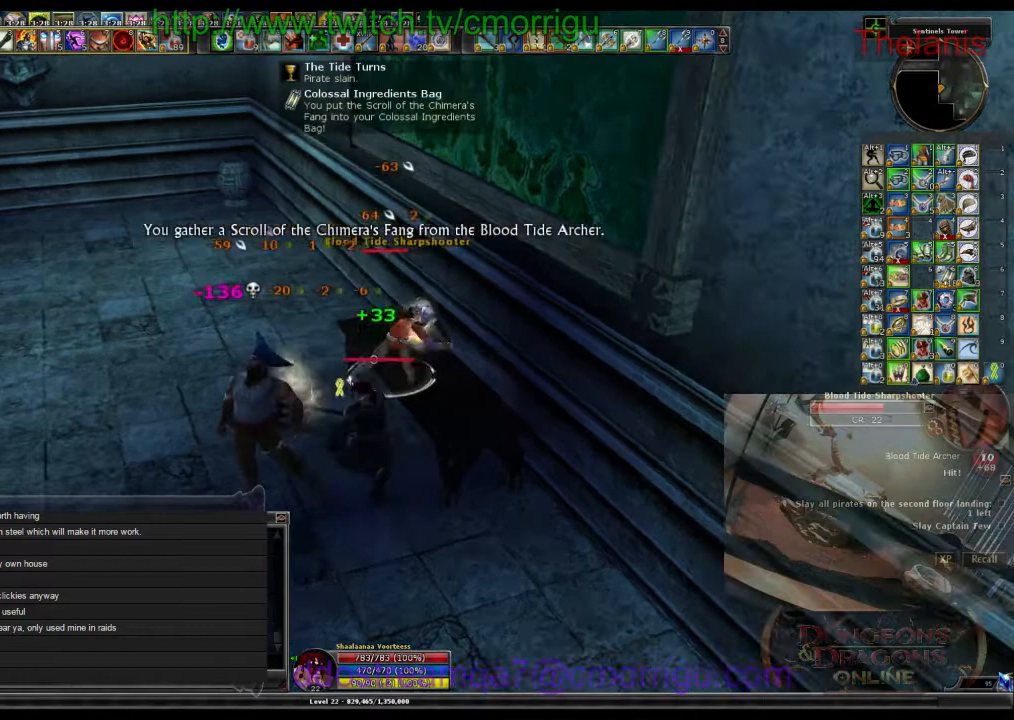
Gameplay with keyboard; each line is a JSON object with the keys held at the frame after it. "events" lists presses ("down") and releases ("up") of ".", "/", "0", "1", "2", "3", "4", "5", "6", "7", "8", "9", "a", "b", "backslash", "backspace", "c", "caps_lock", "comma", "ctrl_l", "ctrl_r", "d", "e", "equals", "escape", "f", "f1", "f10", "f11", "f12", "f2", "f3", "f4", "f5", "f6", "f7", "f8", "f9", "g", "h", "i", "j", "k", "l", "lbracket", "m", "minus", "n", "o", "p", "q", "quote", "r", "rbracket", "return", "s", "semicolon", "shift_l", "shift_r", "space", "t", "tab", "tilde", "u", "v", "w", "x", "y" and "z" between this image and that frame as [ms after this image, input, new state], when the widget could be followed in between. No other keys are recorded. Mouse input is not recorded.
{"keys": [], "events": [[267, "2", "down"], [434, "2", "up"]]}
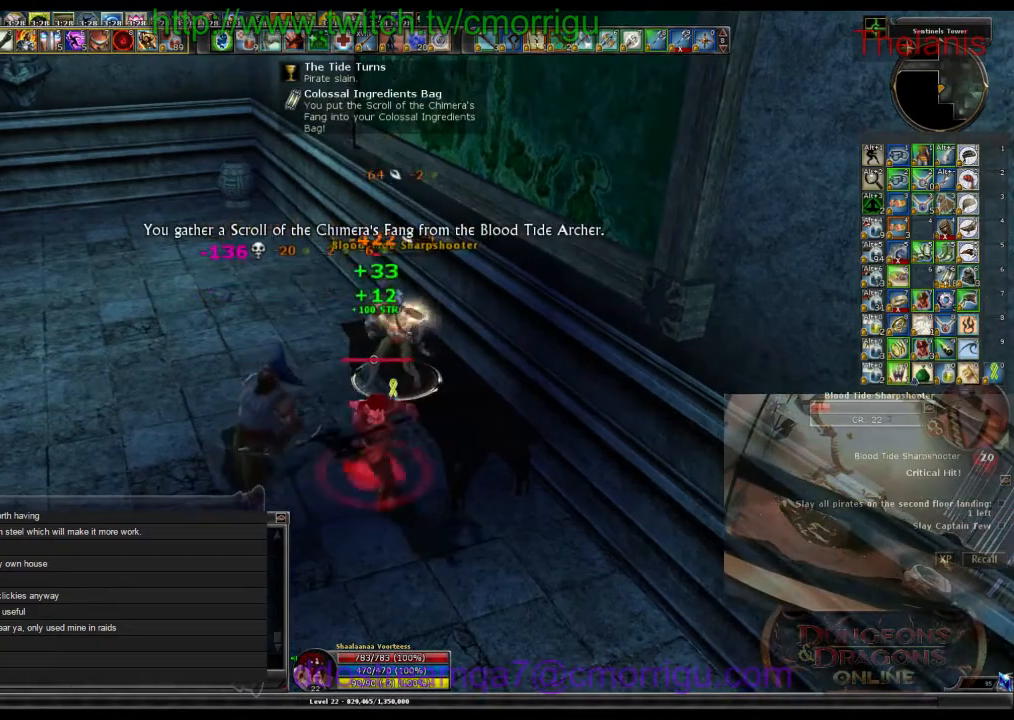
{"keys": ["a", "w"], "events": [[367, "w", "down"], [400, "a", "down"]]}
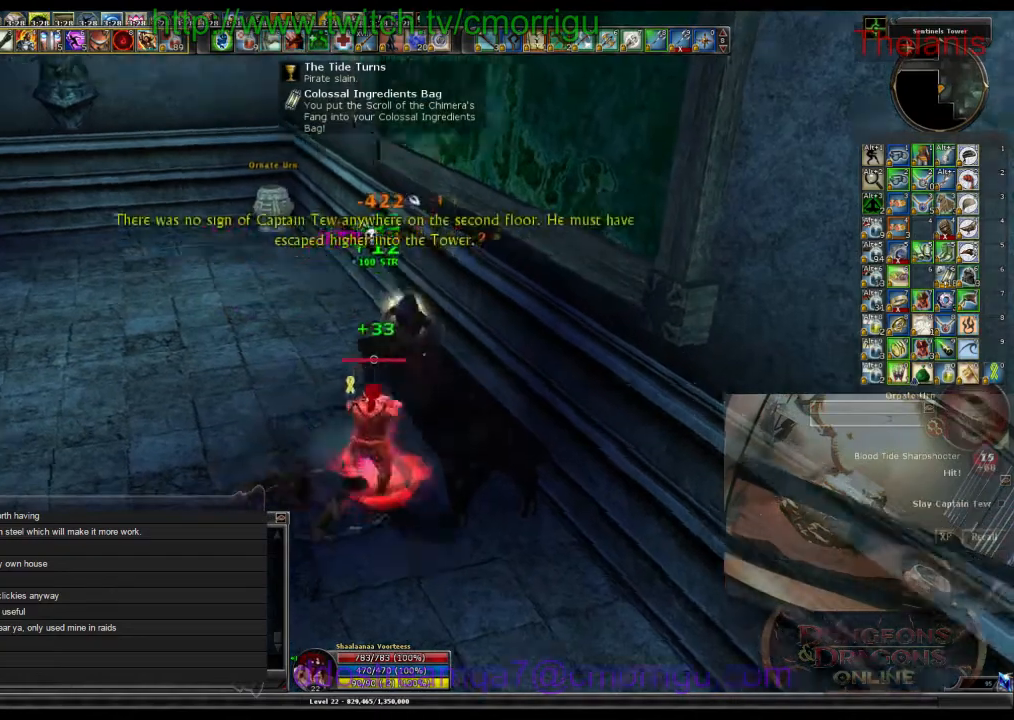
{"keys": ["w"], "events": [[267, "a", "up"]]}
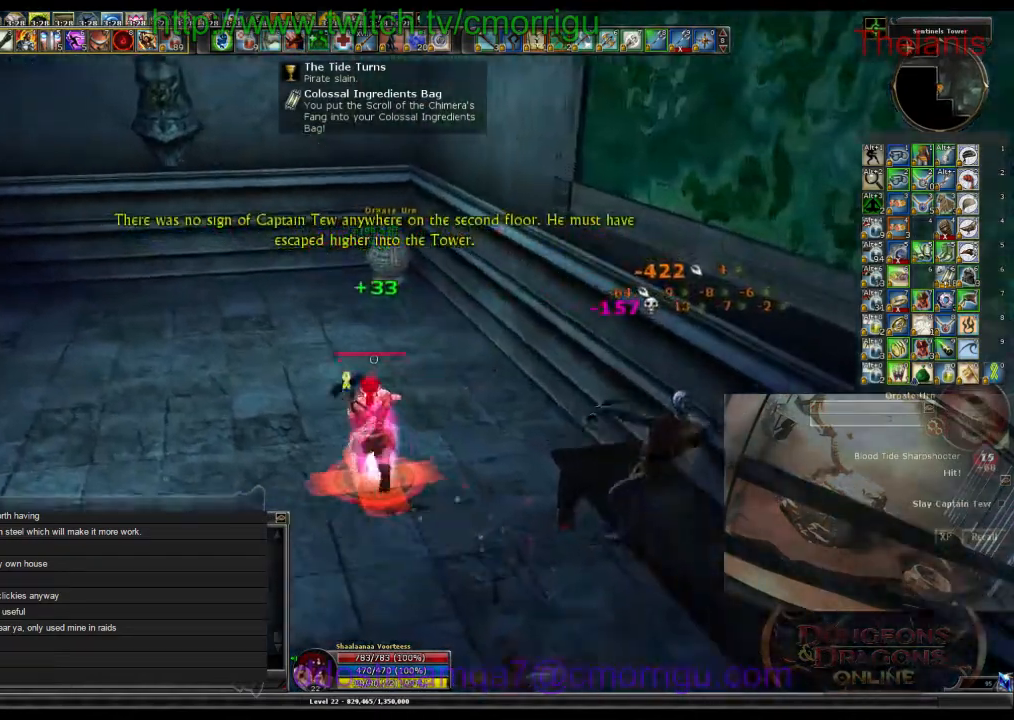
{"keys": ["w"], "events": []}
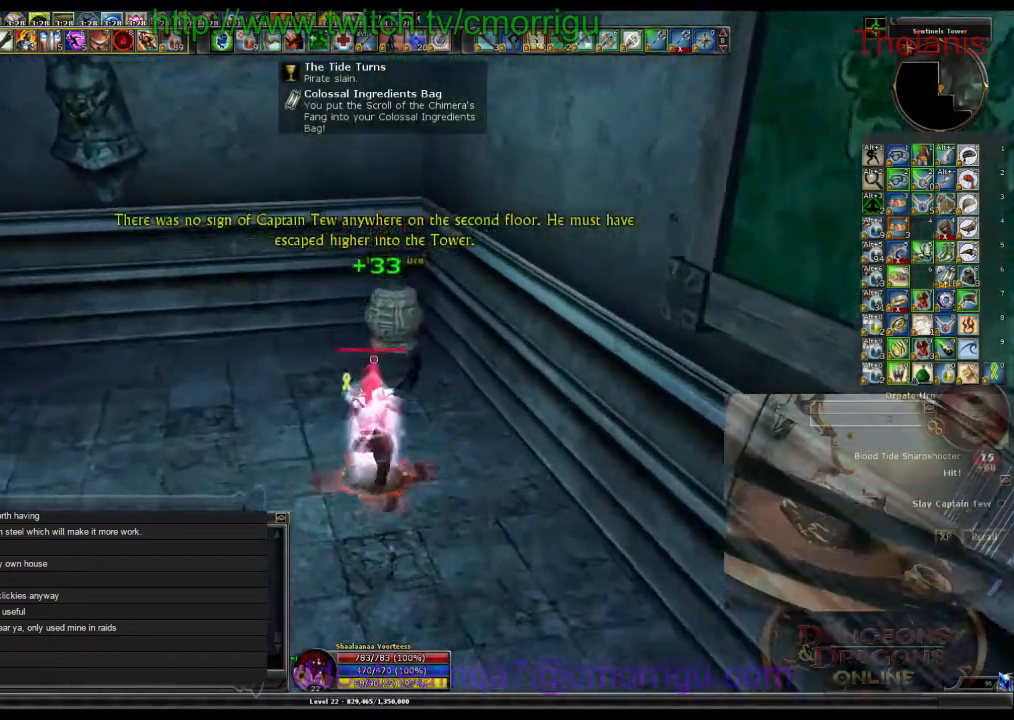
{"keys": ["a"], "events": [[200, "w", "up"], [500, "a", "down"]]}
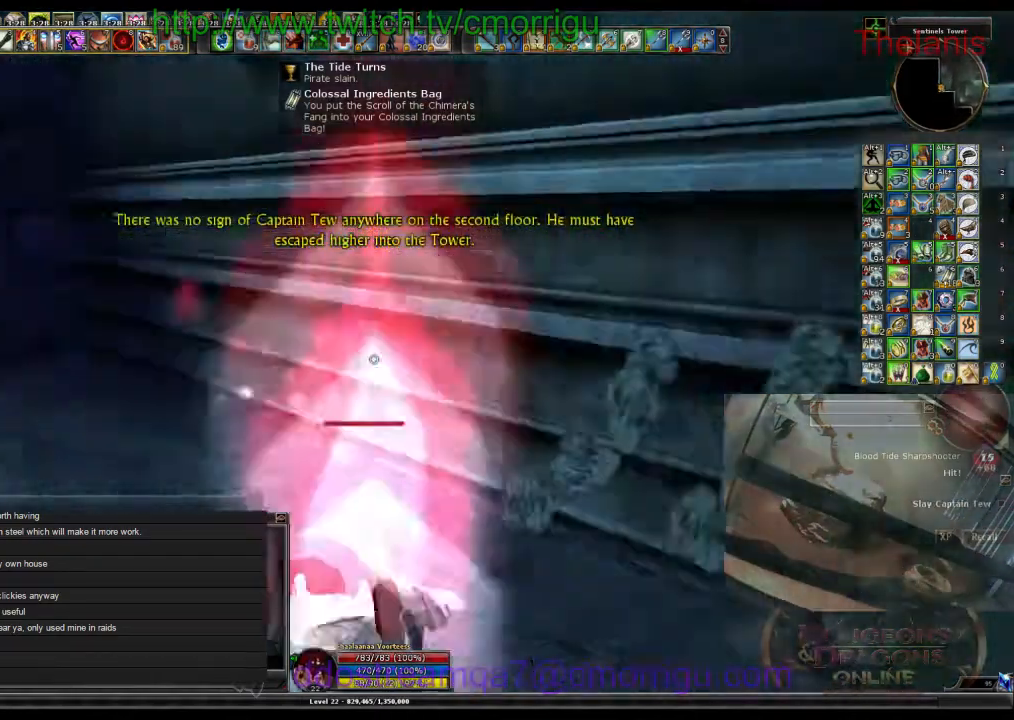
{"keys": ["w"], "events": [[134, "w", "down"], [300, "a", "up"]]}
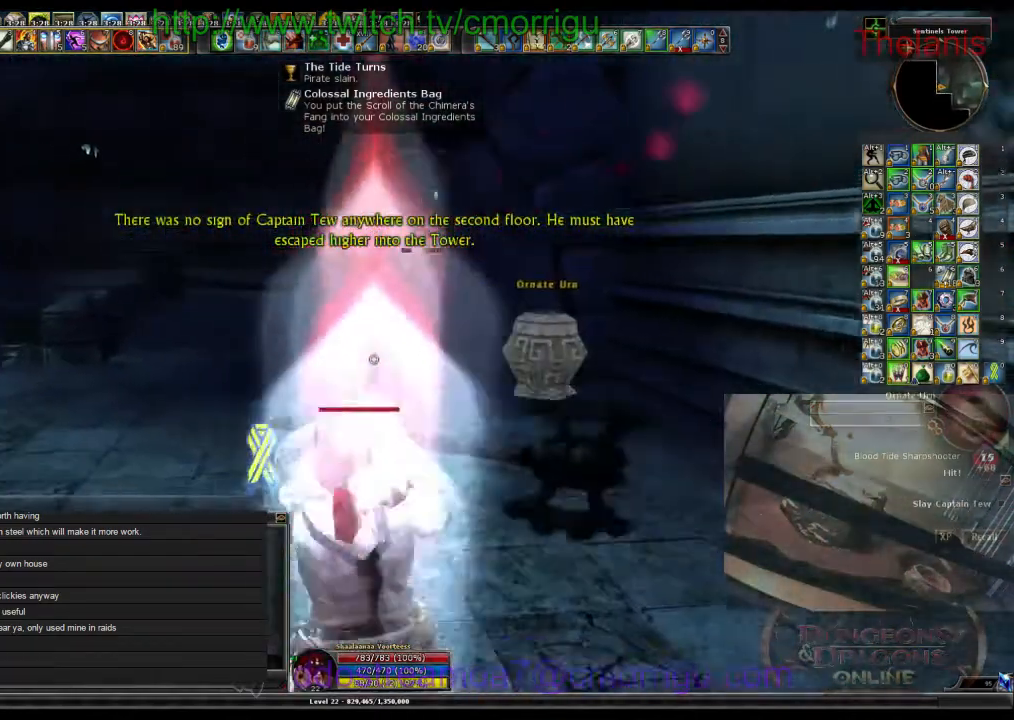
{"keys": ["w"], "events": []}
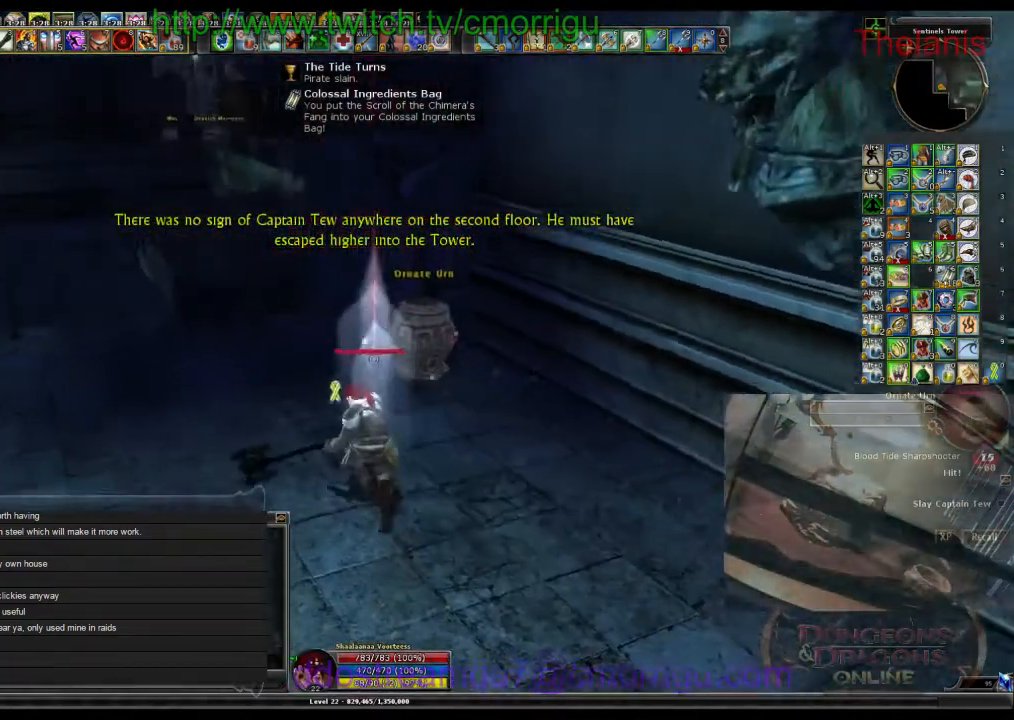
{"keys": ["a"], "events": [[200, "w", "up"], [434, "a", "down"]]}
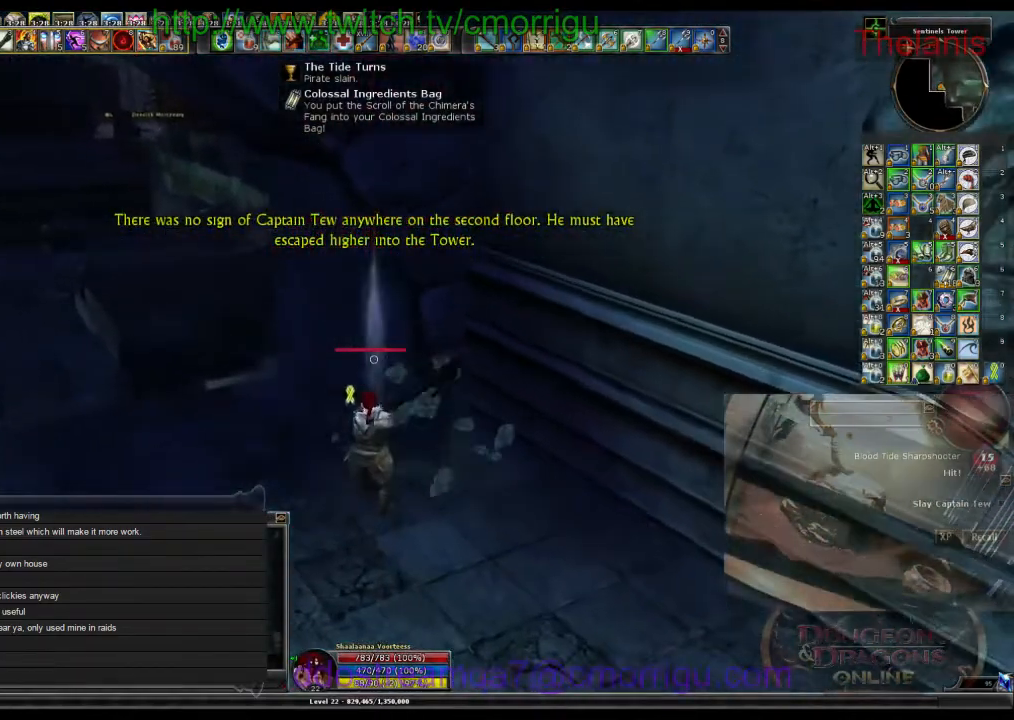
{"keys": ["a", "w"], "events": [[134, "w", "down"]]}
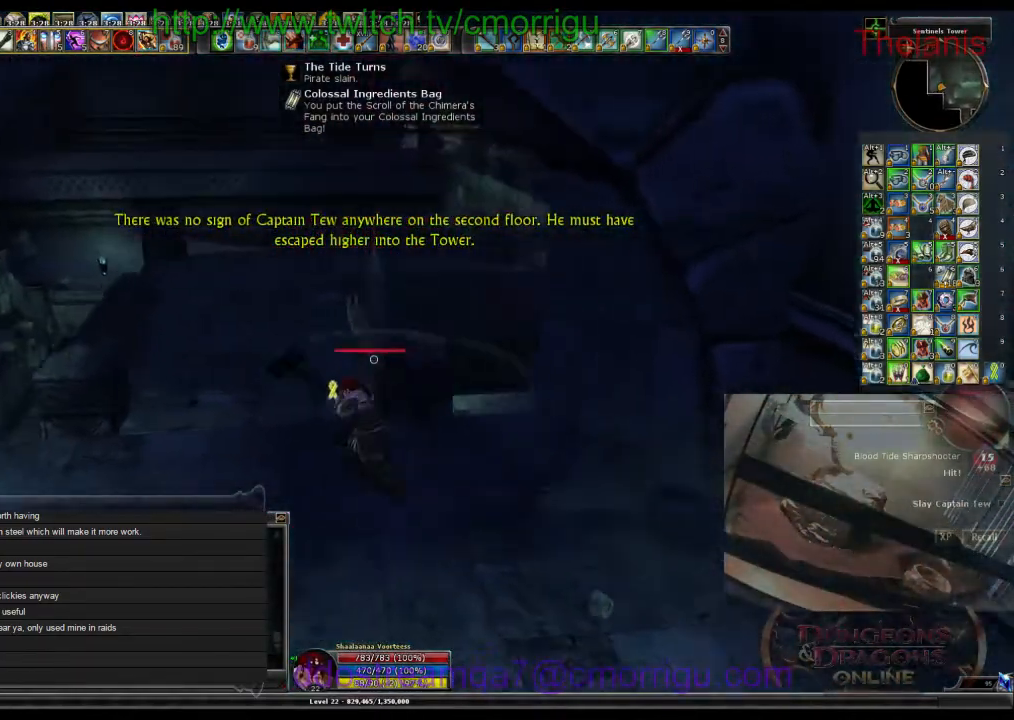
{"keys": ["w"], "events": [[134, "a", "up"]]}
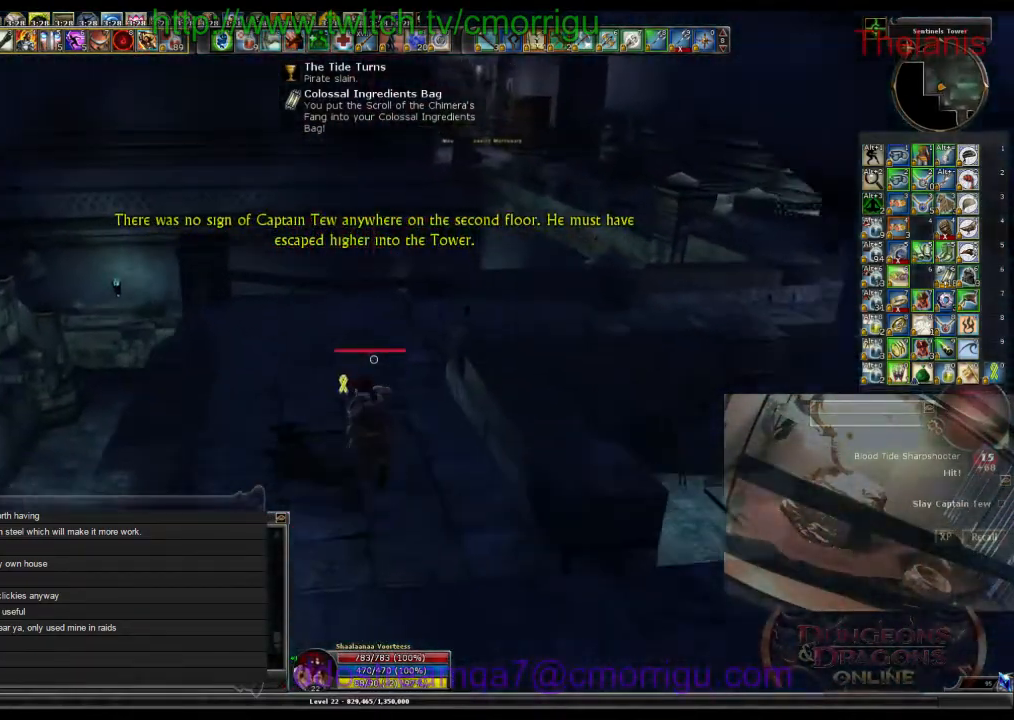
{"keys": ["w"], "events": []}
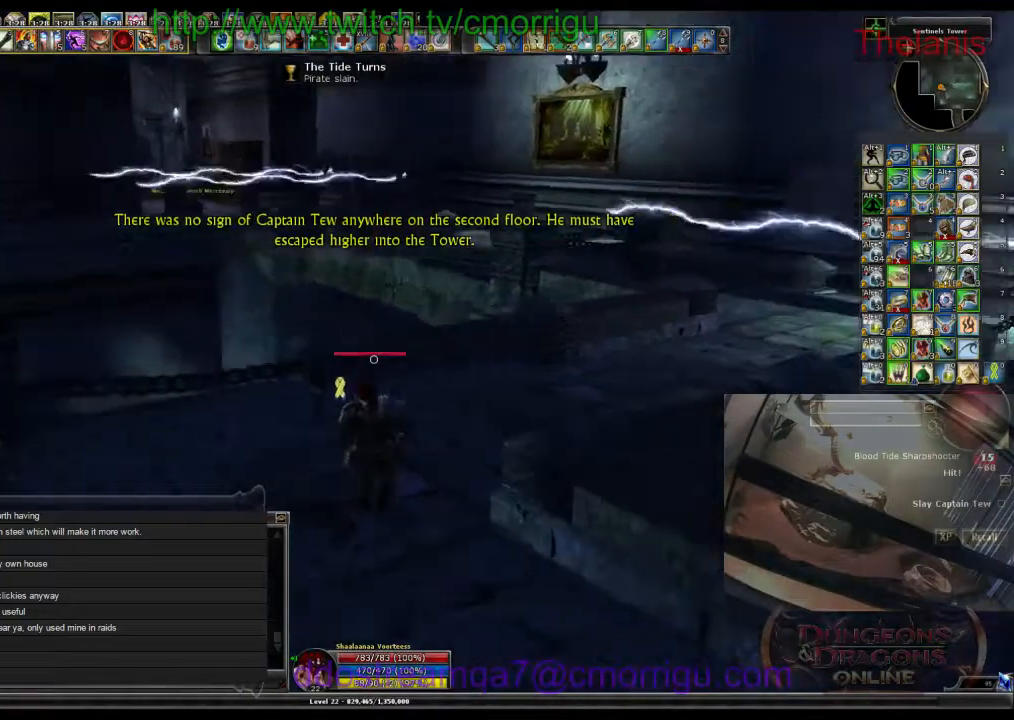
{"keys": ["w"], "events": []}
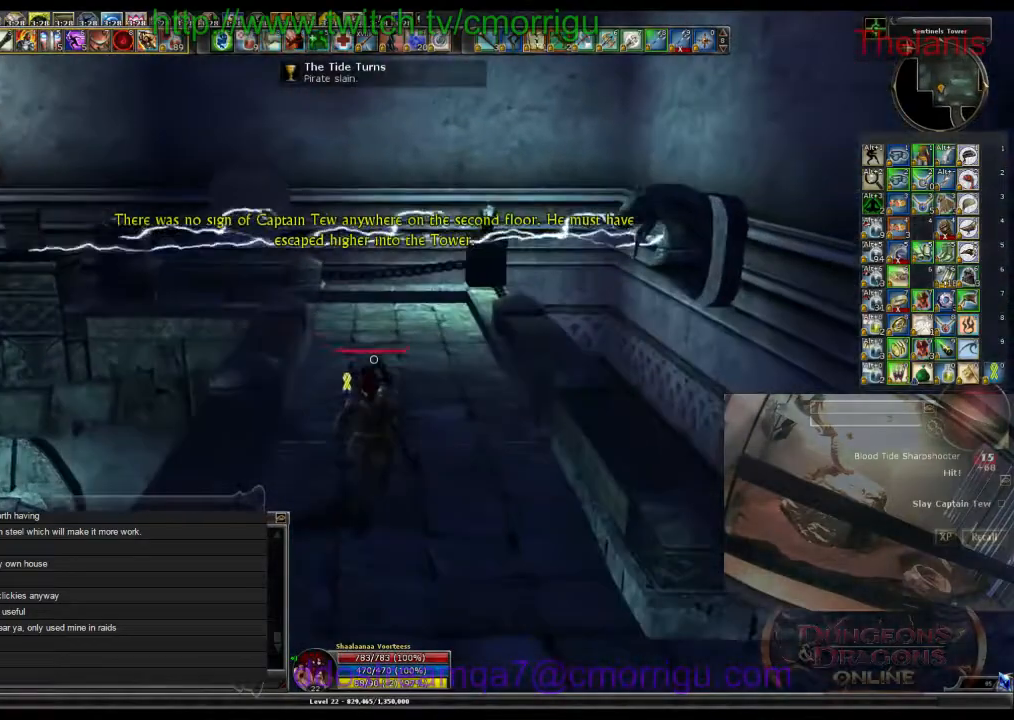
{"keys": ["w"], "events": []}
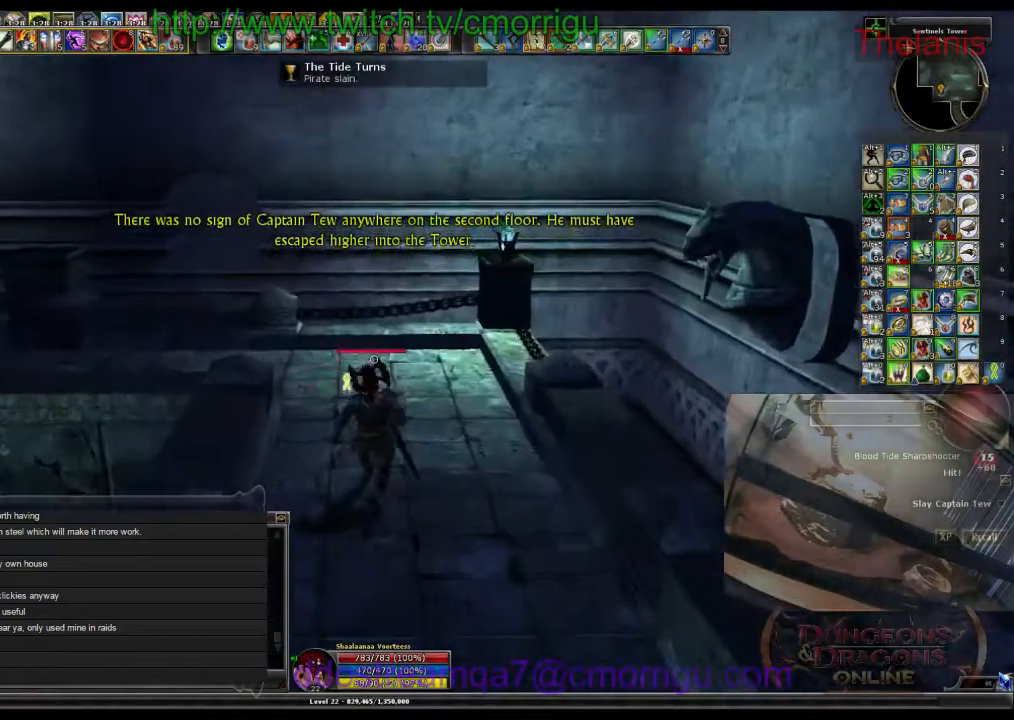
{"keys": ["w"], "events": []}
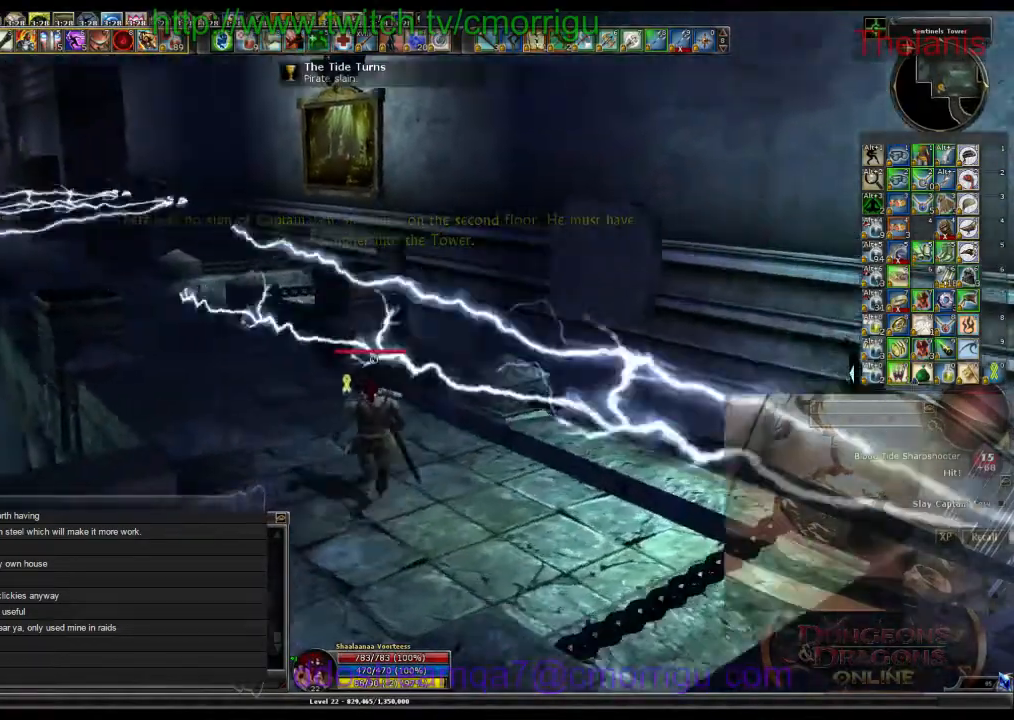
{"keys": ["w"], "events": []}
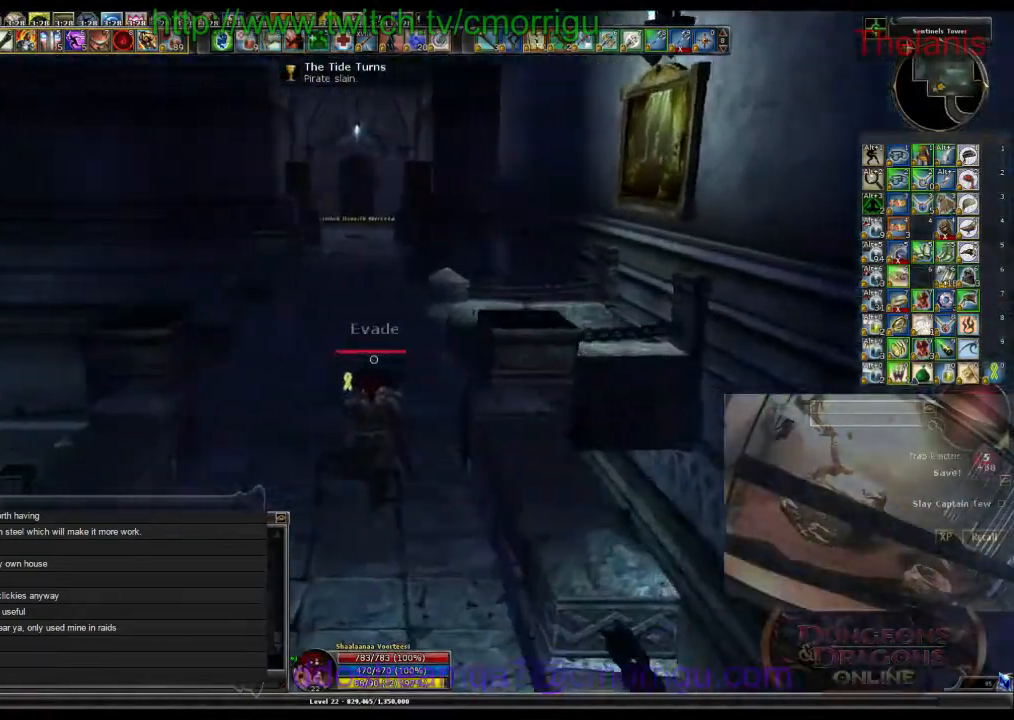
{"keys": ["w"], "events": []}
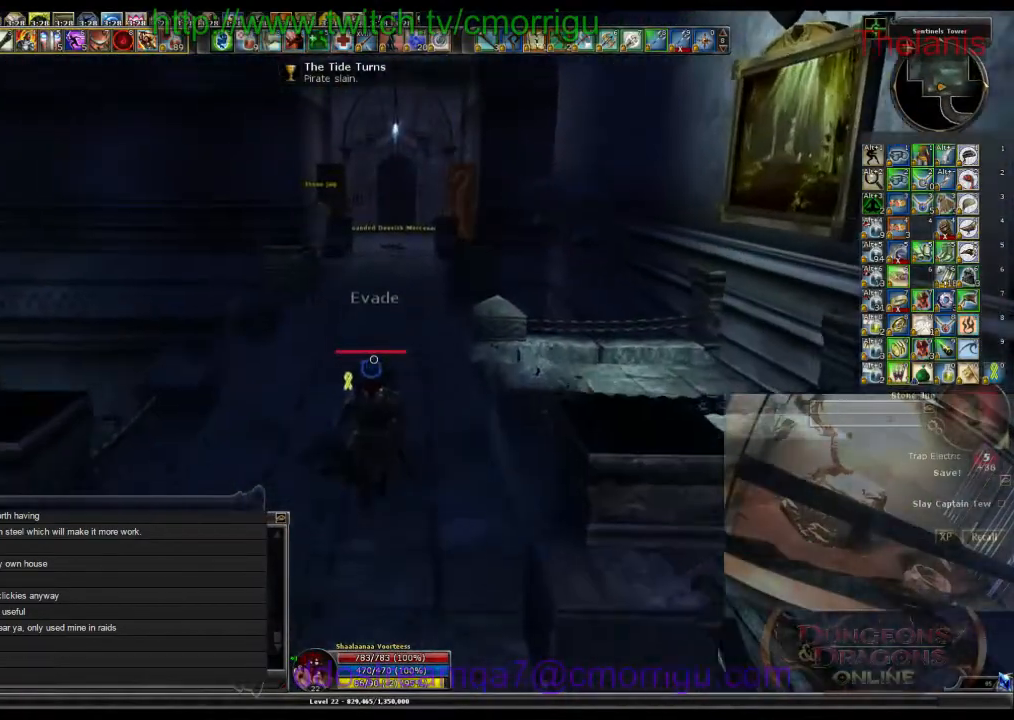
{"keys": ["w"], "events": []}
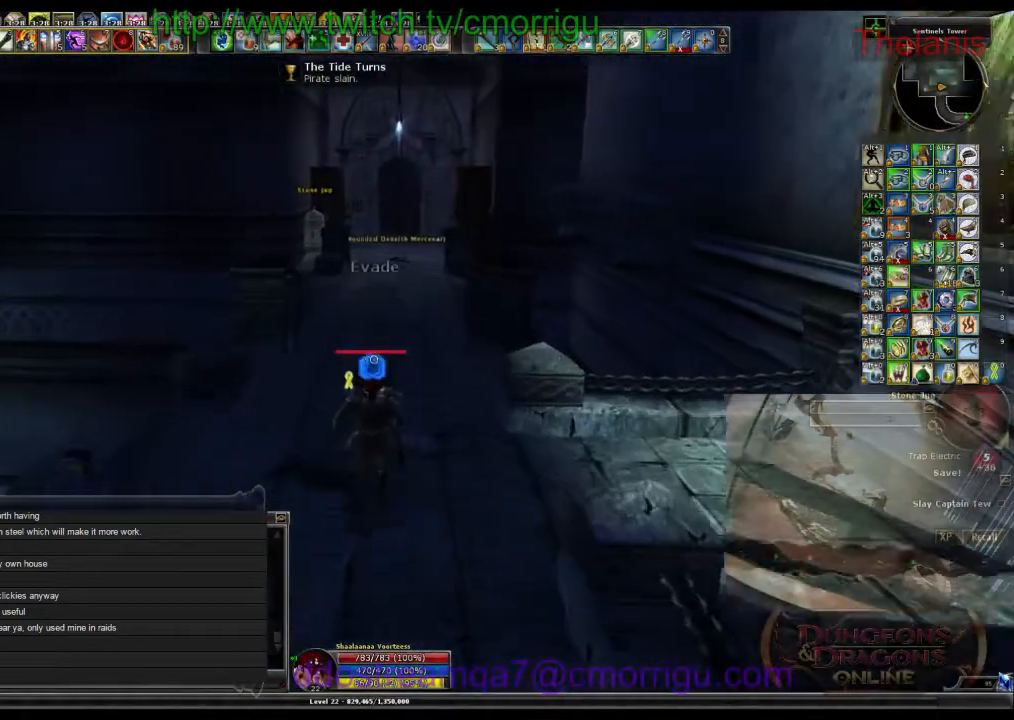
{"keys": ["w"], "events": []}
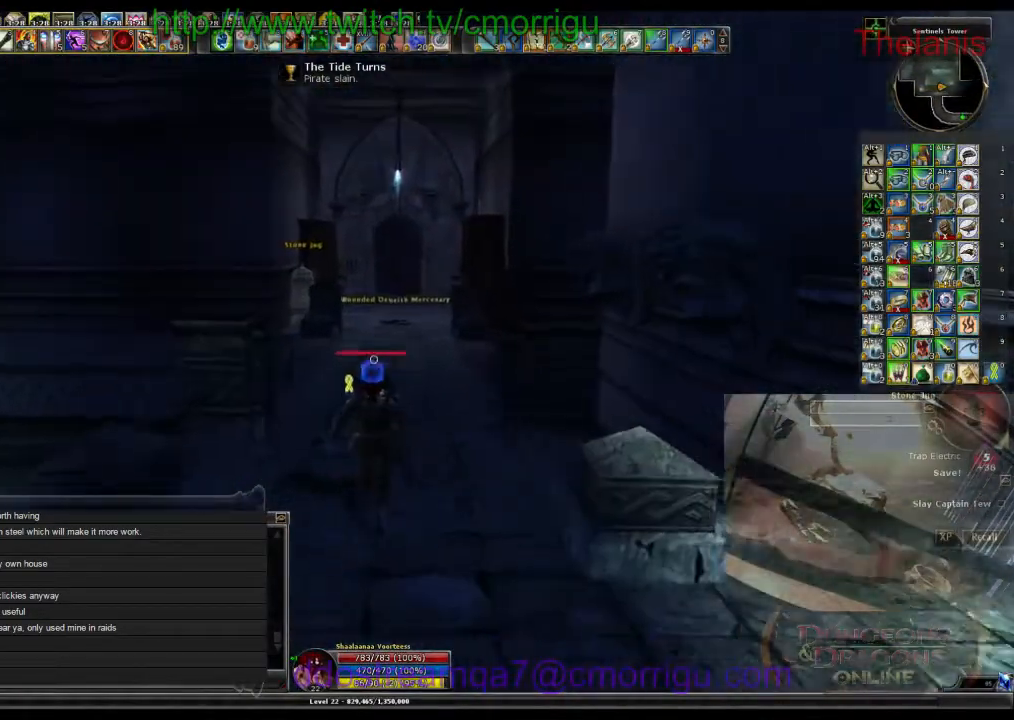
{"keys": ["w"], "events": []}
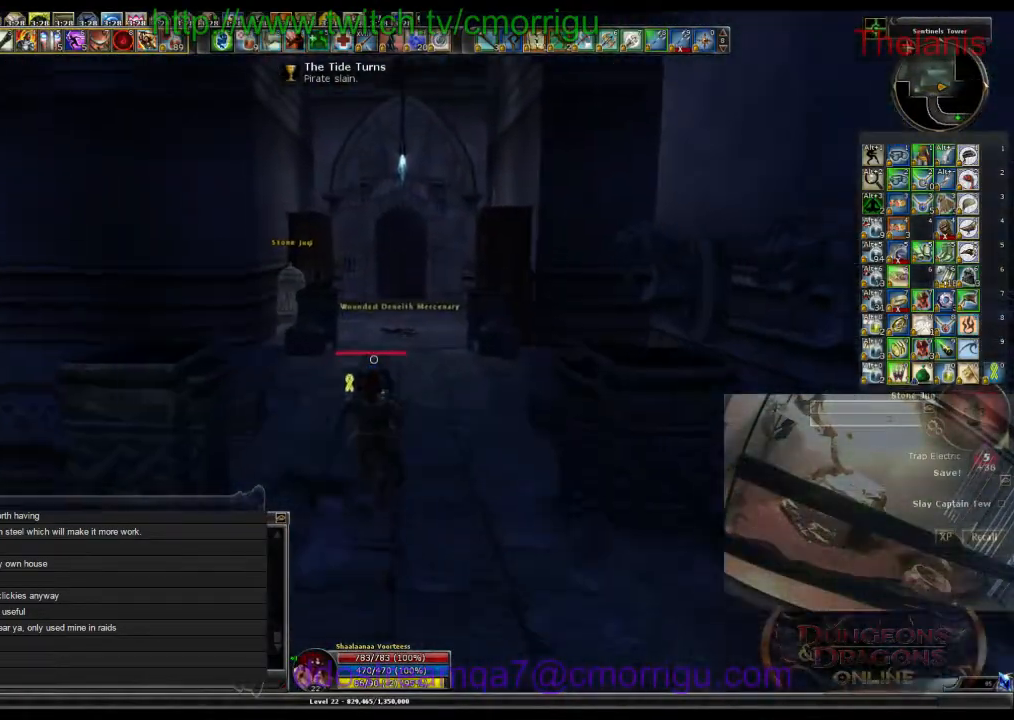
{"keys": ["w"], "events": []}
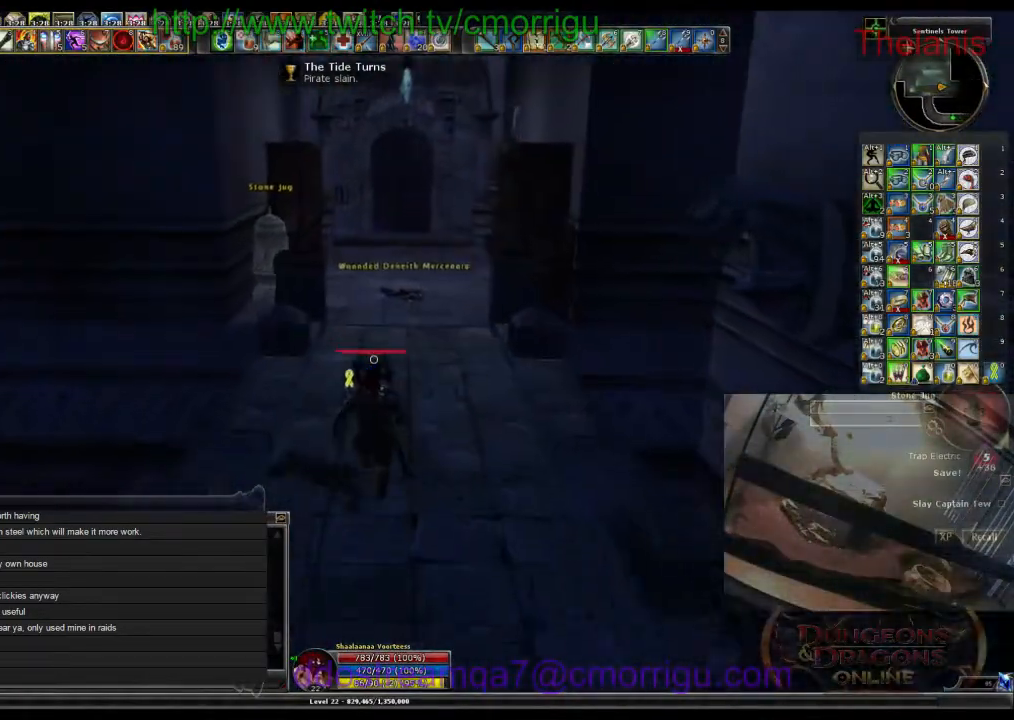
{"keys": ["w"], "events": []}
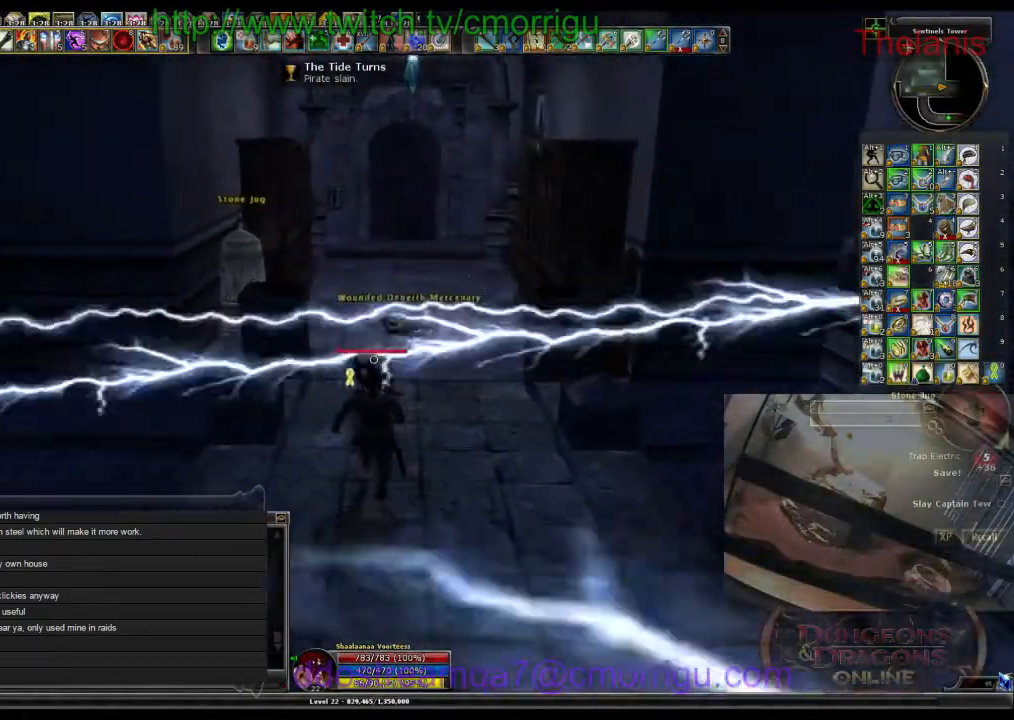
{"keys": ["w"], "events": []}
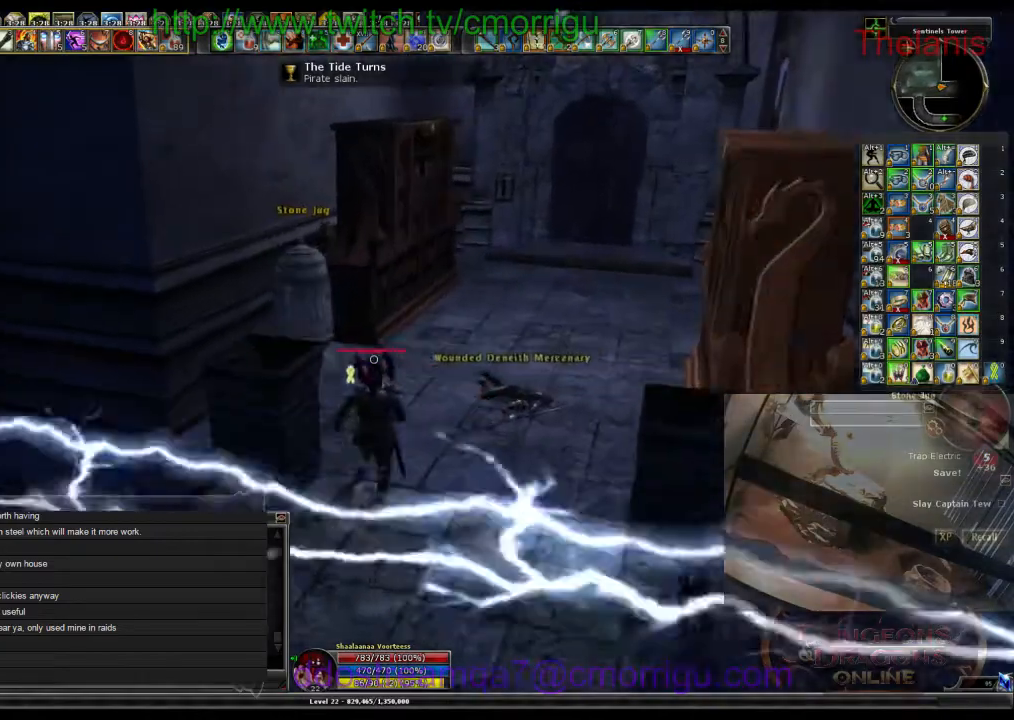
{"keys": ["d"], "events": [[234, "w", "up"], [500, "d", "down"]]}
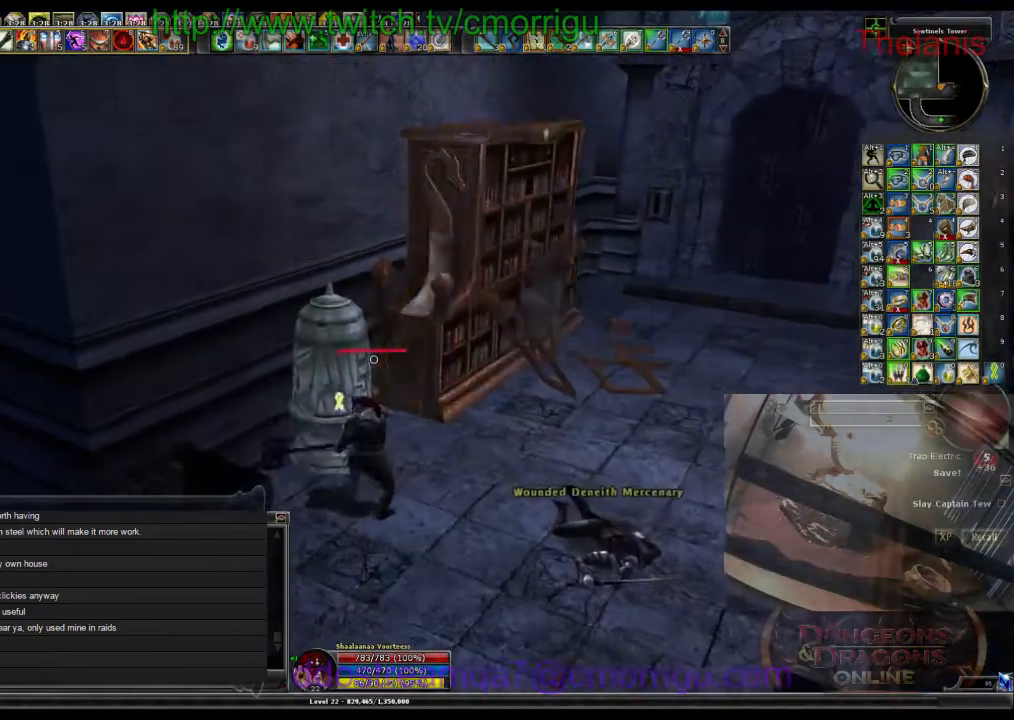
{"keys": ["d", "w"], "events": [[134, "w", "down"]]}
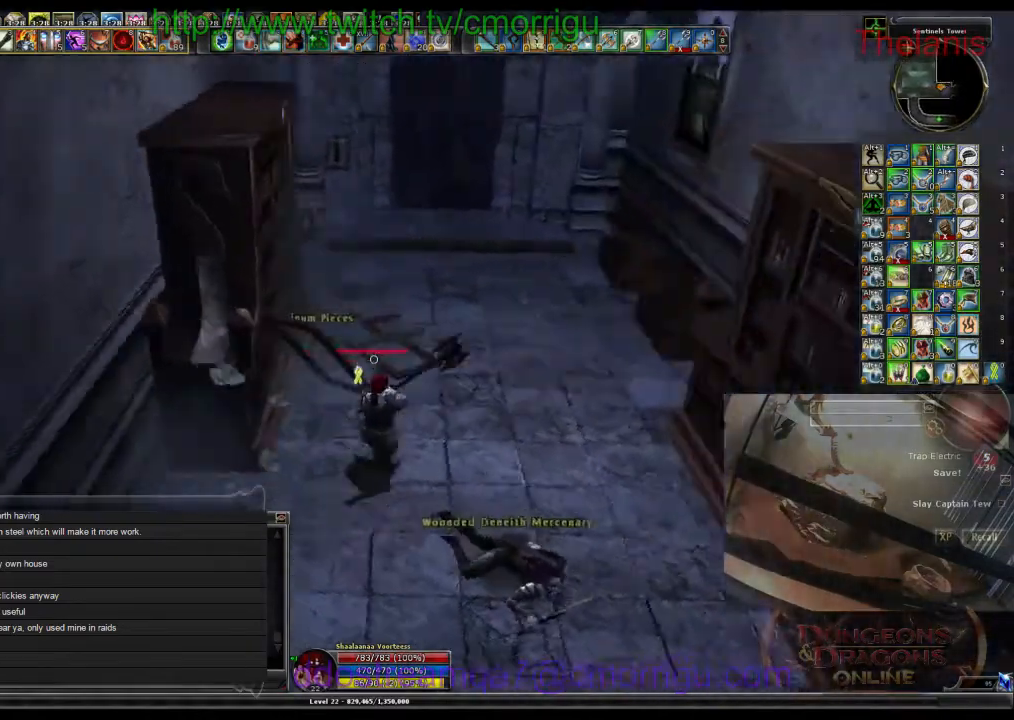
{"keys": [], "events": [[367, "d", "up"], [367, "w", "up"]]}
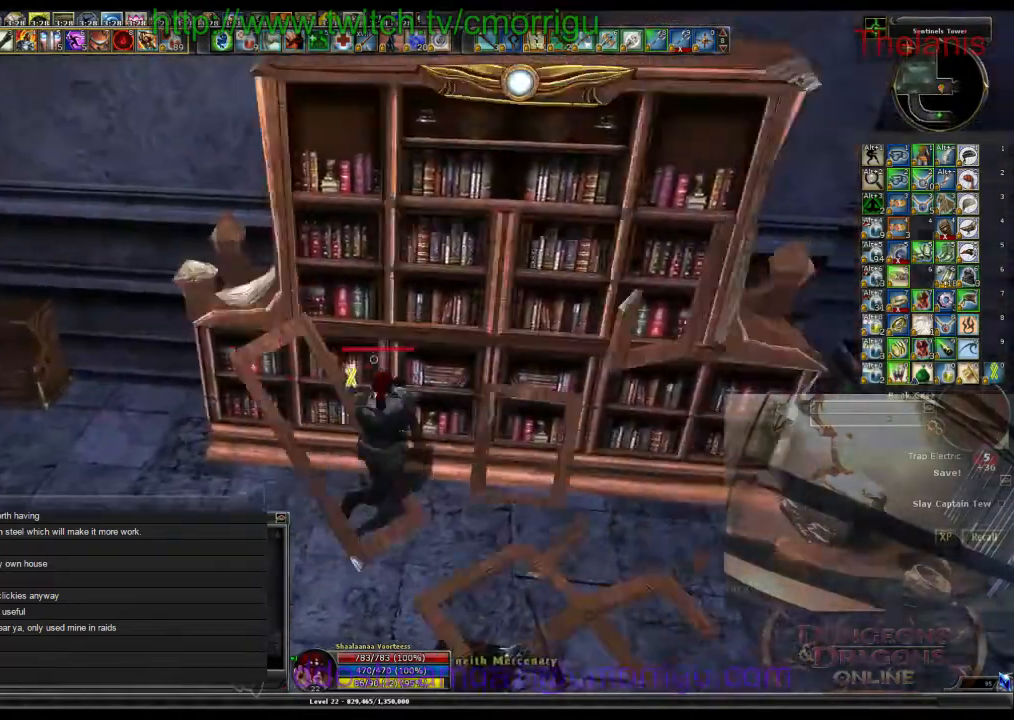
{"keys": ["a", "w"], "events": [[167, "a", "down"], [267, "w", "down"]]}
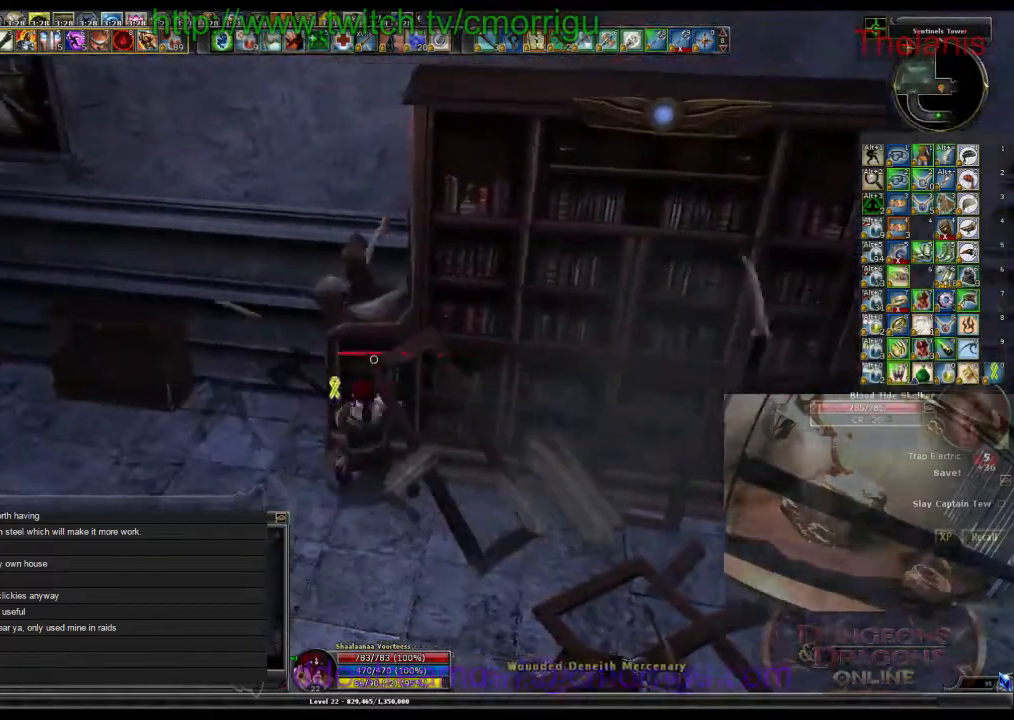
{"keys": ["a", "w"], "events": []}
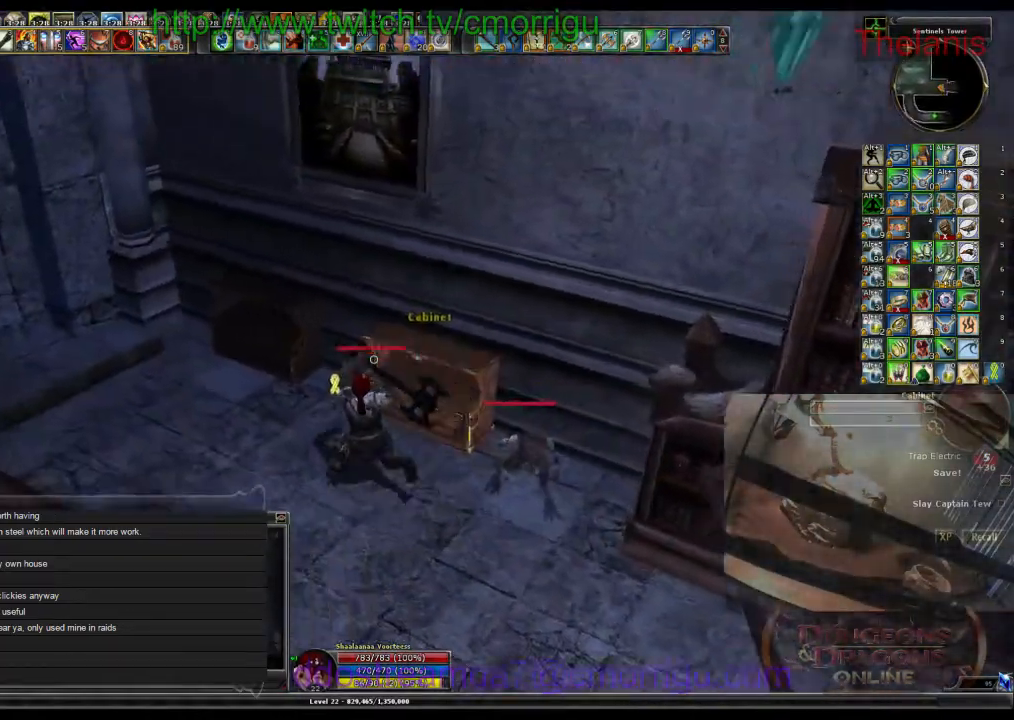
{"keys": [], "events": [[234, "a", "up"], [267, "w", "up"]]}
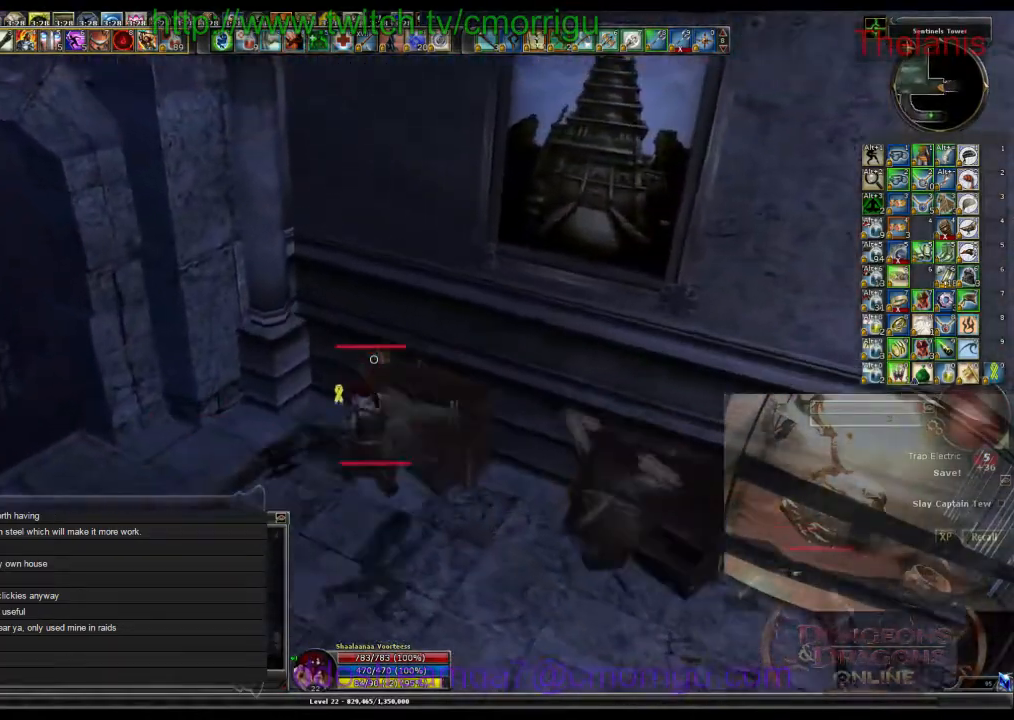
{"keys": ["1", "d", "w"], "events": [[200, "d", "down"], [500, "1", "down"], [500, "w", "down"]]}